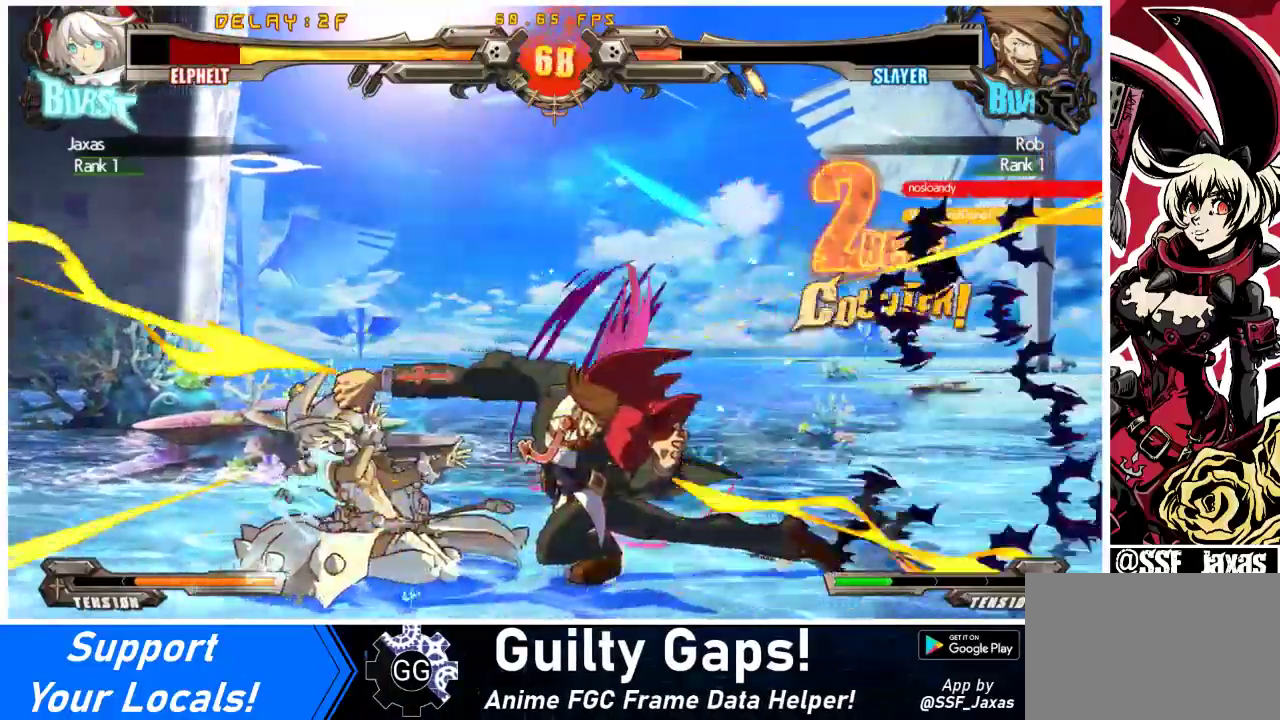
Gameplay with a controller (arcade stick); each line is a JSON object with the inputs held at the frame after it. "events" lists button and stick changes between this image and that frame as [ms after this image, input, new state], when the widget could be followed in between. Not read: L3 R3 other_buttons.
{"buttons": ["SQUARE", "TRIANGLE", "DPAD_DOWN", "DPAD_LEFT"], "events": [[67, "SQUARE", "up"], [67, "TRIANGLE", "up"], [300, "SQUARE", "down"], [300, "TRIANGLE", "down"]]}
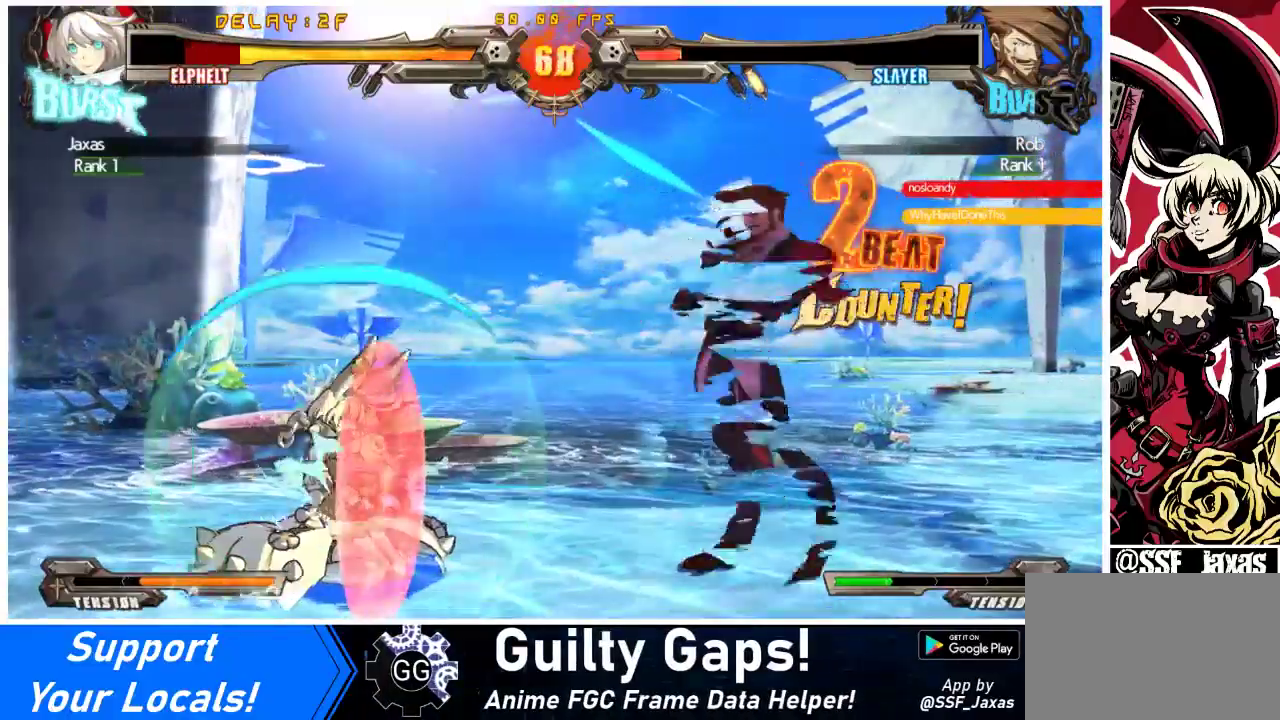
{"buttons": [], "events": [[67, "SQUARE", "up"], [67, "TRIANGLE", "up"], [200, "DPAD_LEFT", "up"], [200, "TRIANGLE", "down"], [300, "DPAD_DOWN", "up"], [300, "TRIANGLE", "up"]]}
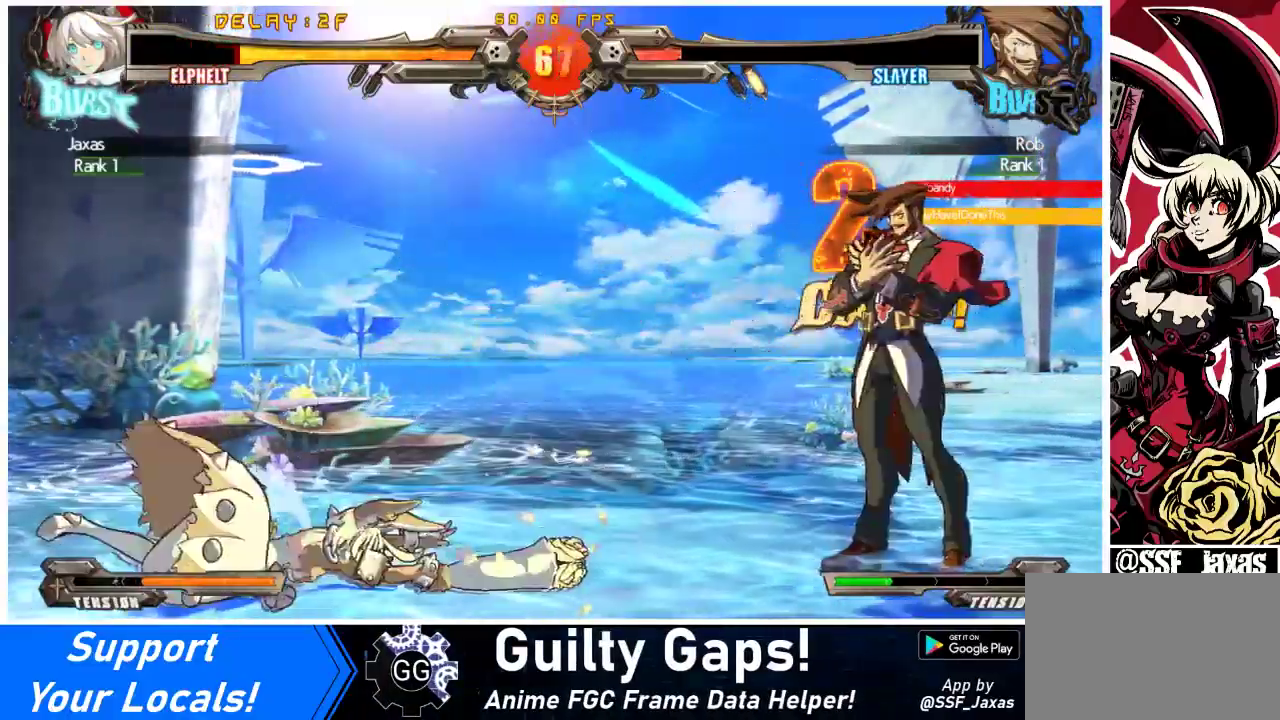
{"buttons": ["DPAD_RIGHT"], "events": [[167, "DPAD_LEFT", "down"], [267, "DPAD_LEFT", "up"], [300, "DPAD_LEFT", "down"], [467, "DPAD_LEFT", "up"], [500, "DPAD_RIGHT", "down"]]}
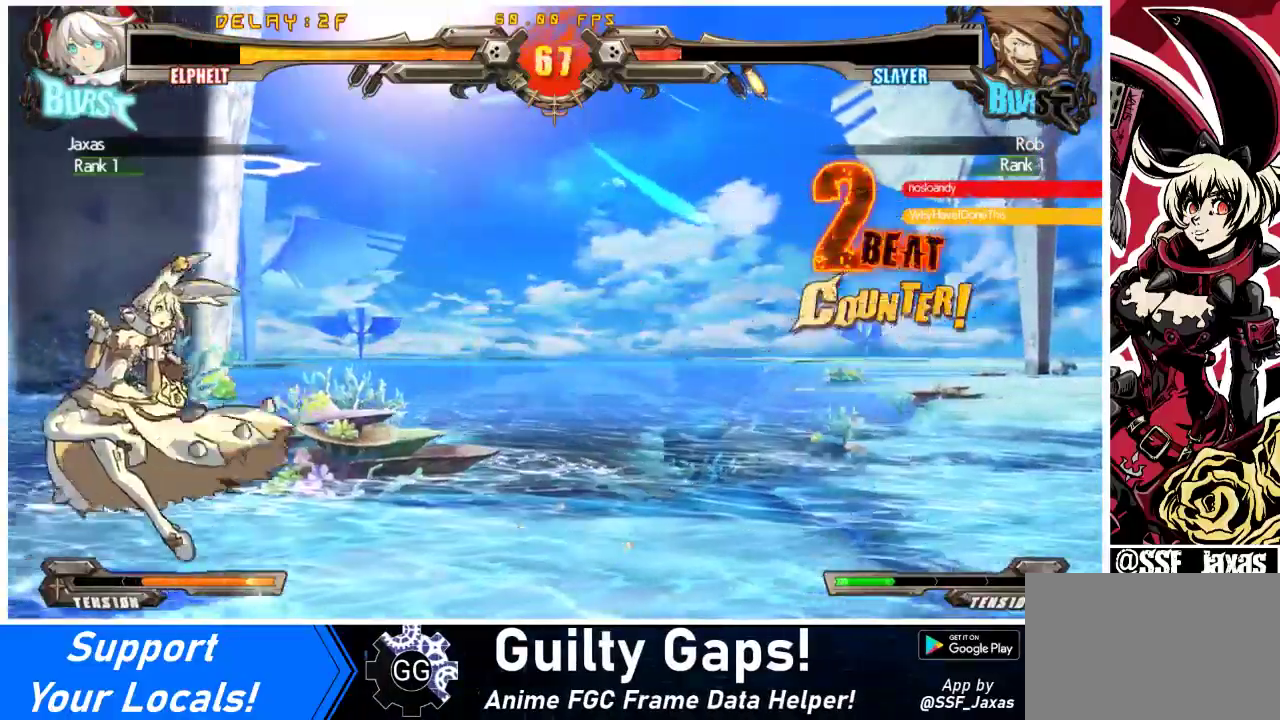
{"buttons": [], "events": [[33, "DPAD_RIGHT", "up"], [133, "DPAD_RIGHT", "down"], [233, "DPAD_DOWN", "down"], [267, "DPAD_RIGHT", "up"], [300, "R1", "down"], [433, "R1", "up"], [467, "DPAD_DOWN", "up"]]}
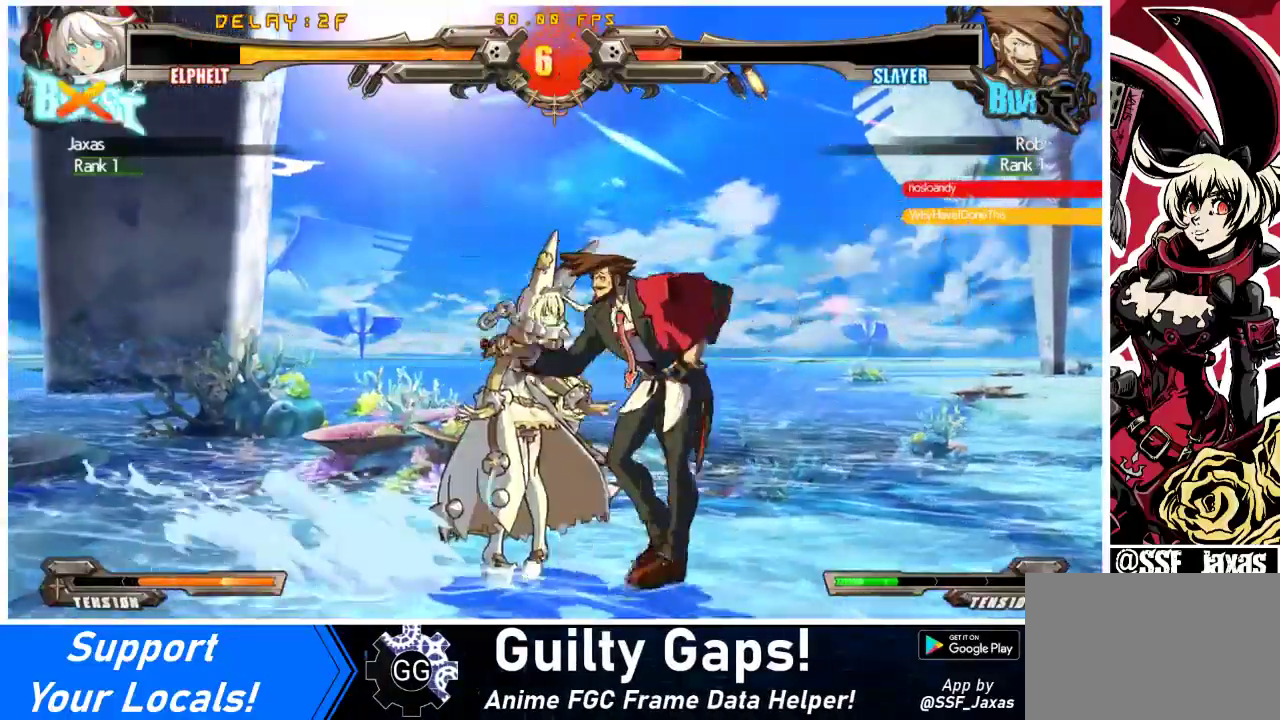
{"buttons": ["TRIANGLE", "DPAD_LEFT"], "events": [[233, "DPAD_LEFT", "down"], [500, "TRIANGLE", "down"]]}
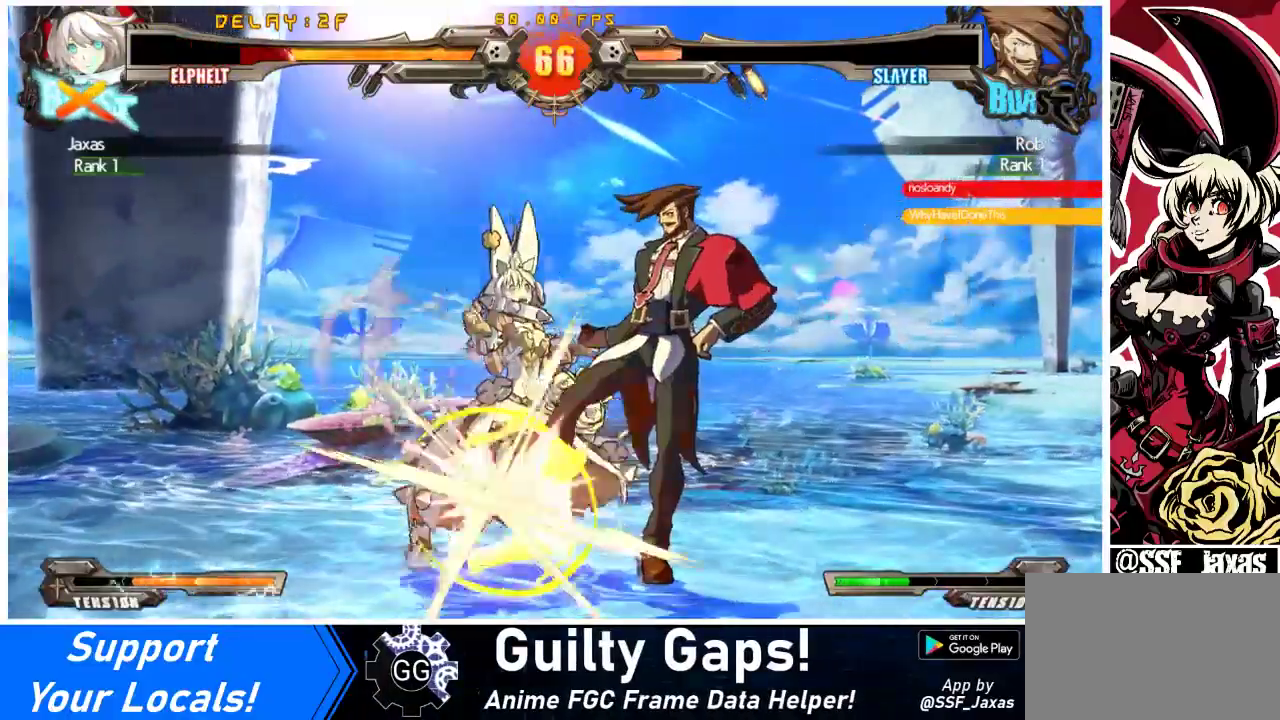
{"buttons": [], "events": [[33, "SQUARE", "down"], [167, "TRIANGLE", "up"], [200, "SQUARE", "up"], [400, "DPAD_LEFT", "up"]]}
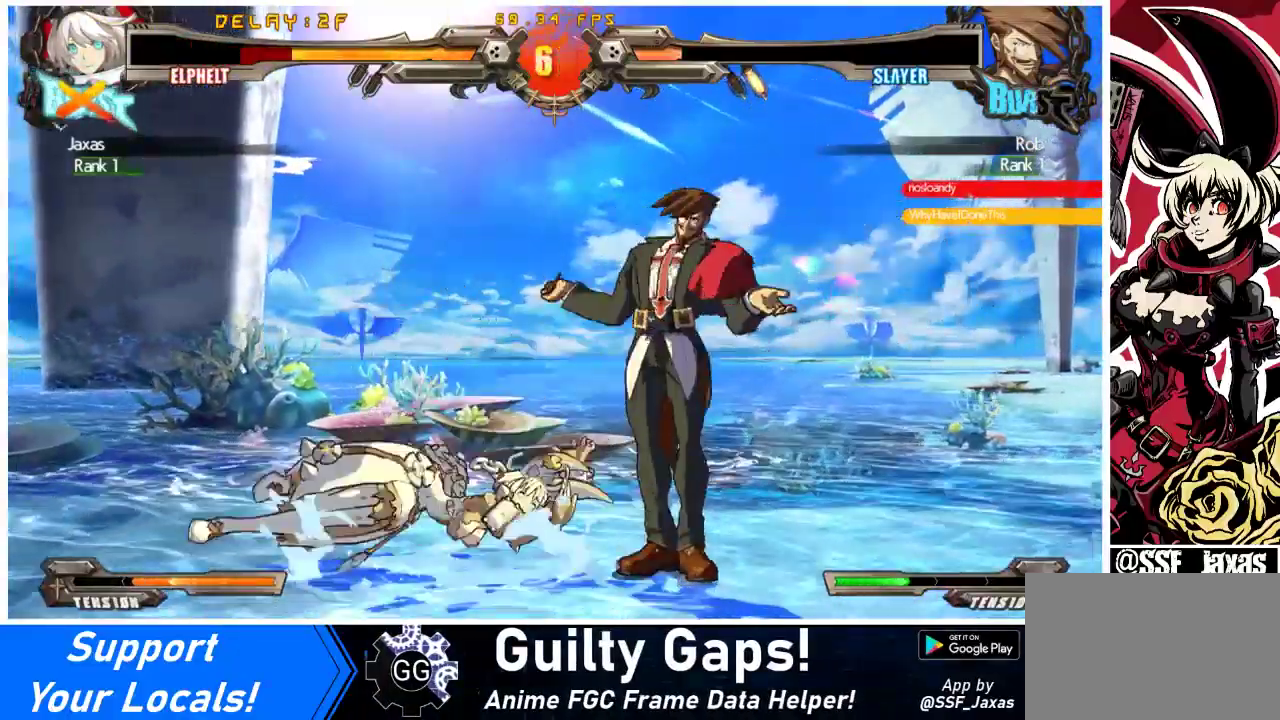
{"buttons": ["DPAD_LEFT"], "events": [[367, "DPAD_DOWN", "down"], [467, "DPAD_DOWN", "up"], [467, "DPAD_LEFT", "down"]]}
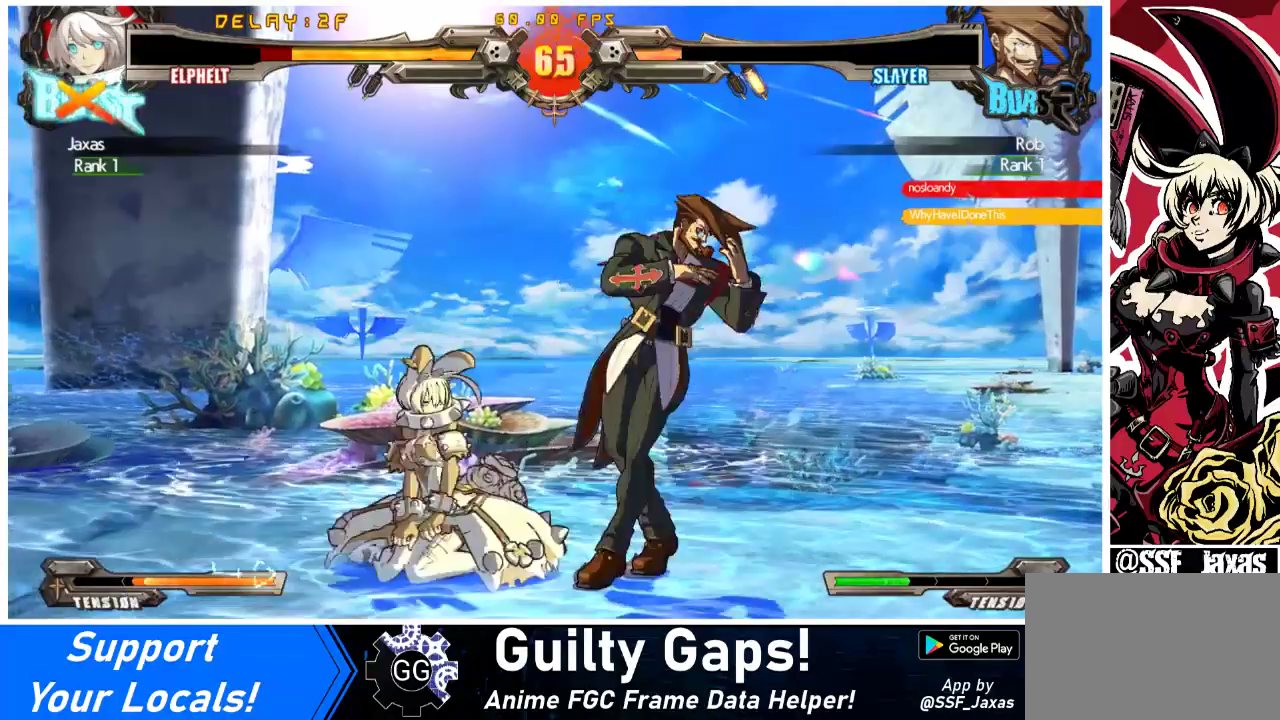
{"buttons": ["DPAD_LEFT"], "events": [[33, "DPAD_DOWN", "down"], [100, "DPAD_LEFT", "up"], [167, "DPAD_LEFT", "down"], [200, "DPAD_DOWN", "up"], [200, "SQUARE", "down"], [267, "DPAD_DOWN", "down"], [267, "DPAD_LEFT", "up"], [300, "SQUARE", "up"], [333, "DPAD_LEFT", "down"], [367, "DPAD_DOWN", "up"], [467, "DPAD_LEFT", "up"], [500, "DPAD_LEFT", "down"]]}
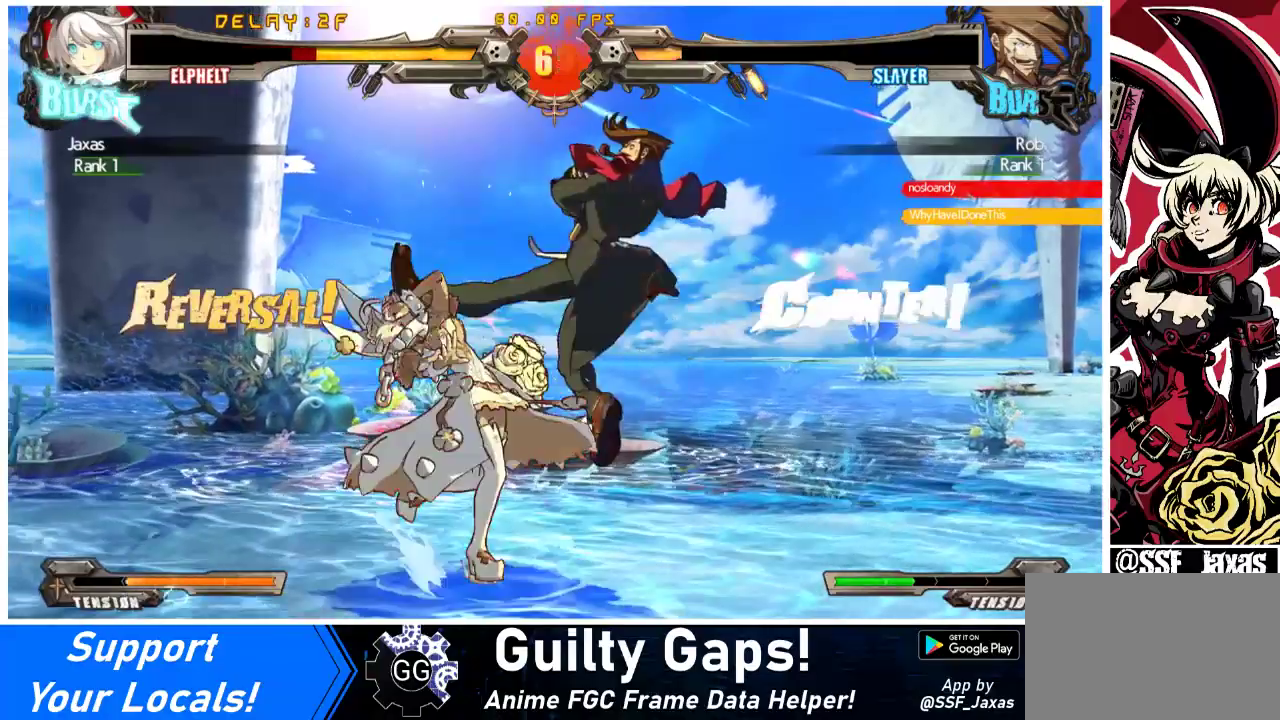
{"buttons": ["DPAD_DOWN", "DPAD_LEFT"], "events": [[200, "DPAD_DOWN", "down"], [300, "SQUARE", "down"], [300, "TRIANGLE", "down"], [500, "SQUARE", "up"], [500, "TRIANGLE", "up"]]}
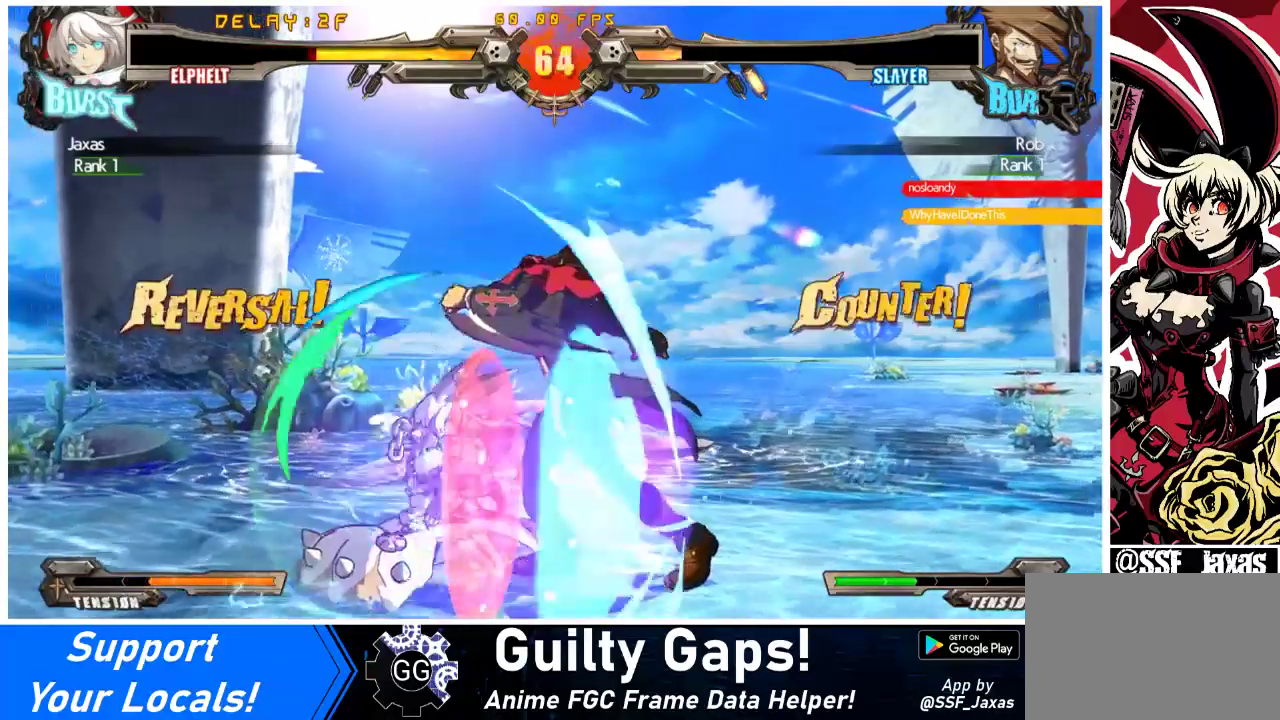
{"buttons": ["DPAD_DOWN", "DPAD_LEFT"], "events": []}
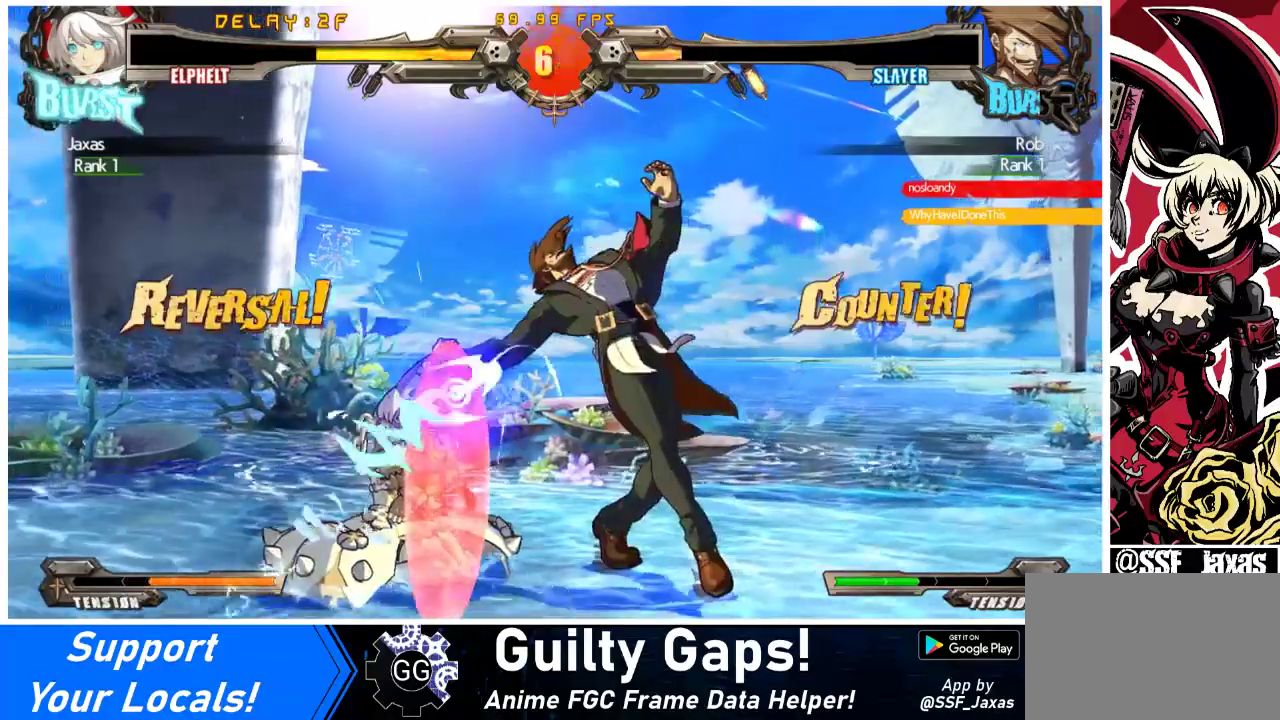
{"buttons": ["DPAD_DOWN"], "events": [[300, "DPAD_DOWN", "up"], [333, "TRIANGLE", "down"], [367, "DPAD_LEFT", "up"], [433, "TRIANGLE", "up"], [467, "DPAD_DOWN", "down"]]}
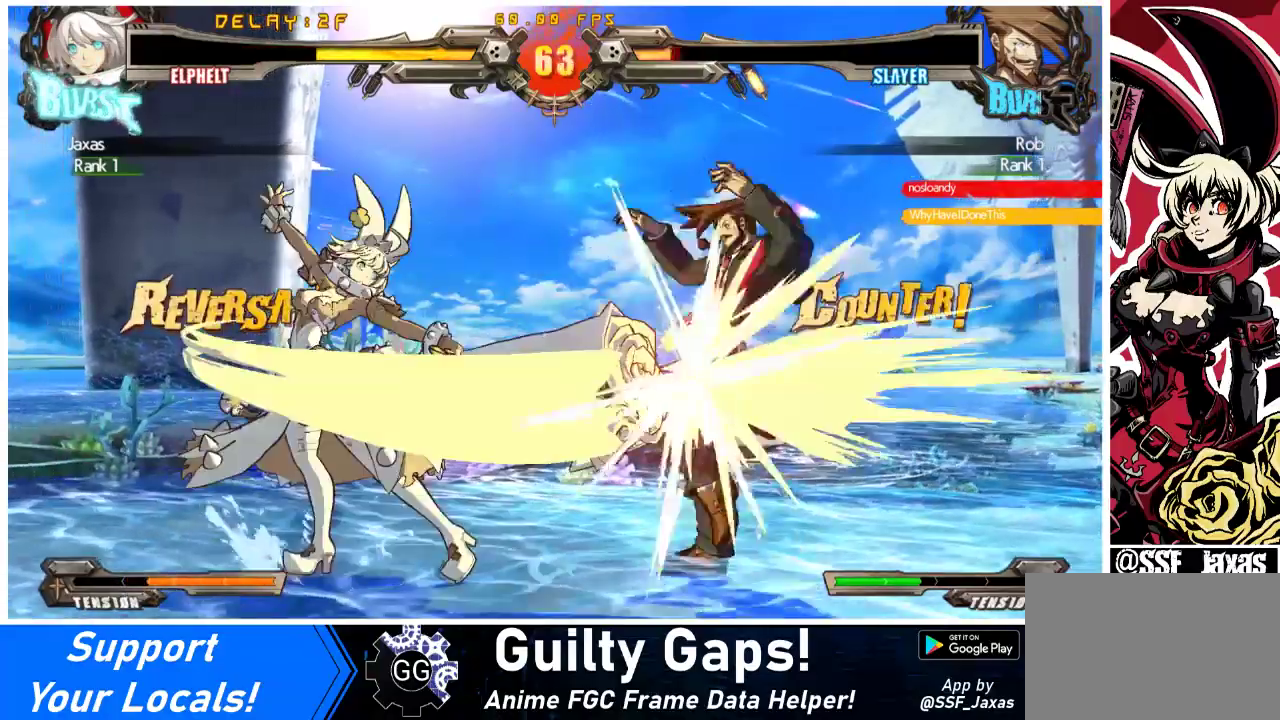
{"buttons": ["DPAD_DOWN"], "events": [[100, "R1", "down"], [267, "R1", "up"], [300, "DPAD_DOWN", "up"], [400, "DPAD_DOWN", "down"]]}
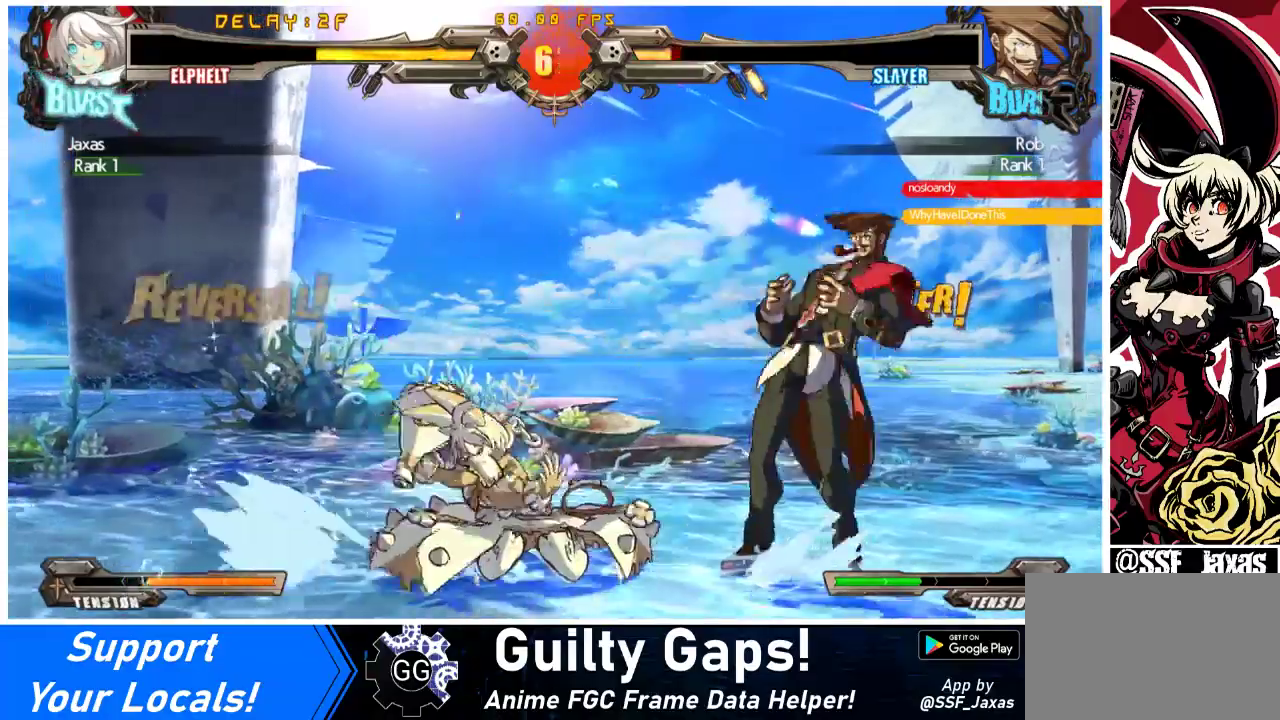
{"buttons": ["DPAD_DOWN"], "events": [[300, "R2", "down"], [500, "R2", "up"]]}
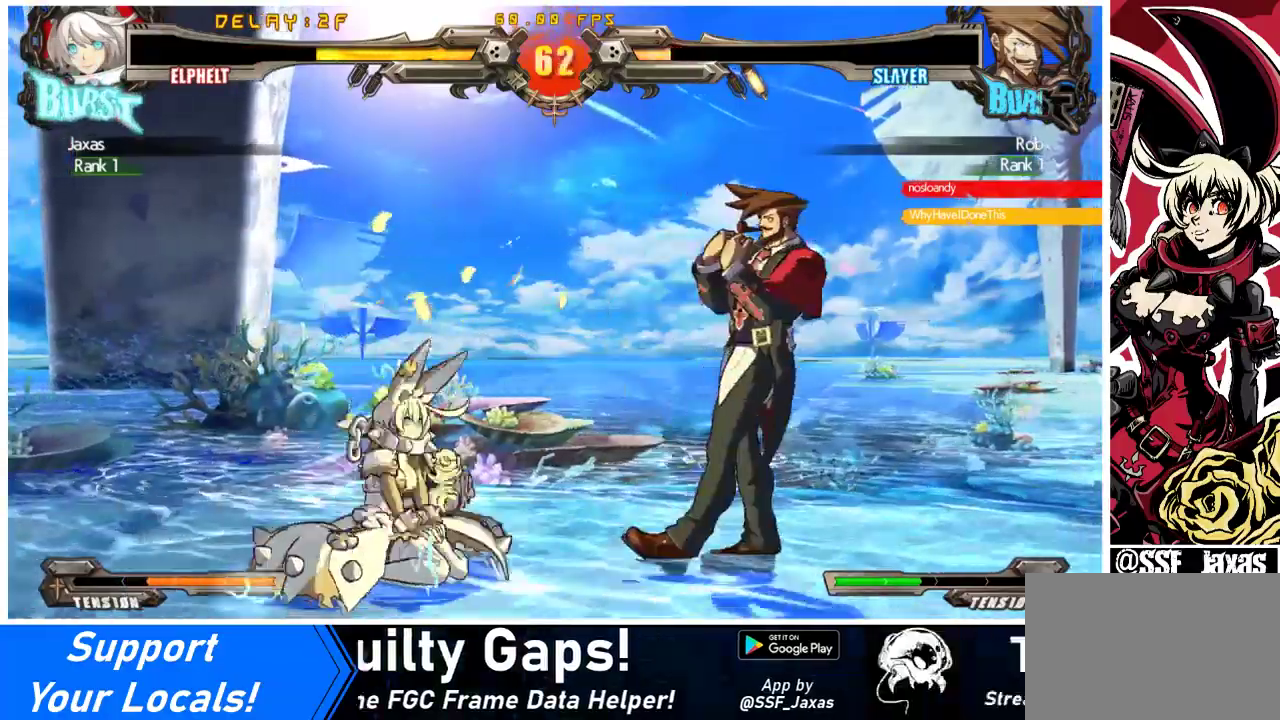
{"buttons": ["DPAD_LEFT"], "events": [[100, "DPAD_LEFT", "down"], [333, "DPAD_DOWN", "up"]]}
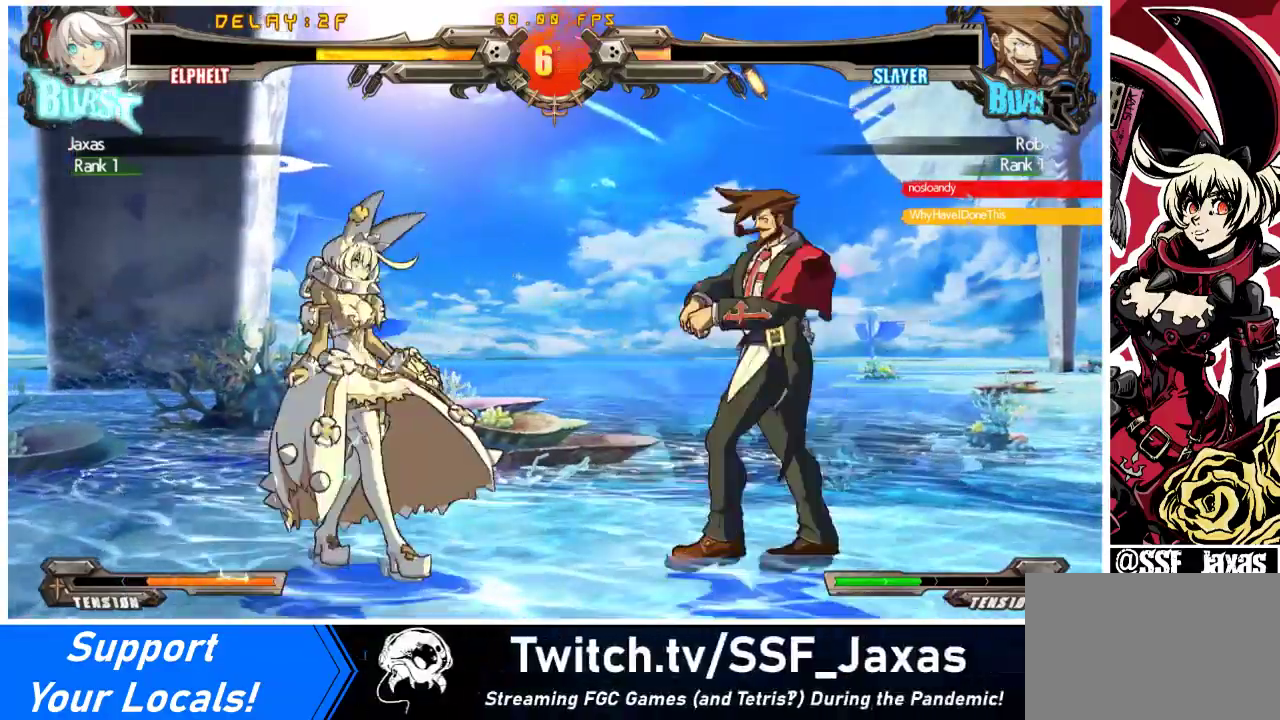
{"buttons": [], "events": [[33, "TRIANGLE", "down"], [67, "DPAD_LEFT", "up"], [133, "TRIANGLE", "up"], [167, "DPAD_DOWN", "down"], [300, "DPAD_DOWN", "up"]]}
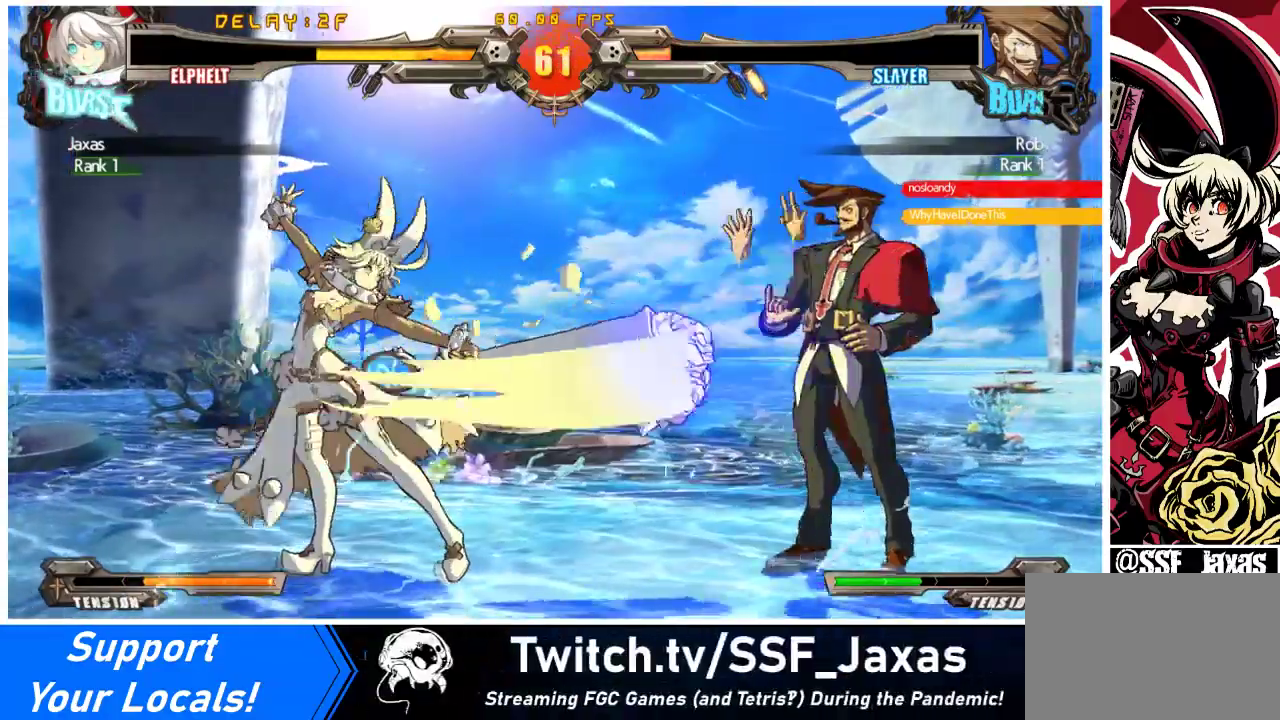
{"buttons": ["R1"], "events": [[167, "DPAD_RIGHT", "down"], [200, "DPAD_RIGHT", "up"], [267, "DPAD_RIGHT", "down"], [333, "R1", "down"], [467, "DPAD_RIGHT", "up"]]}
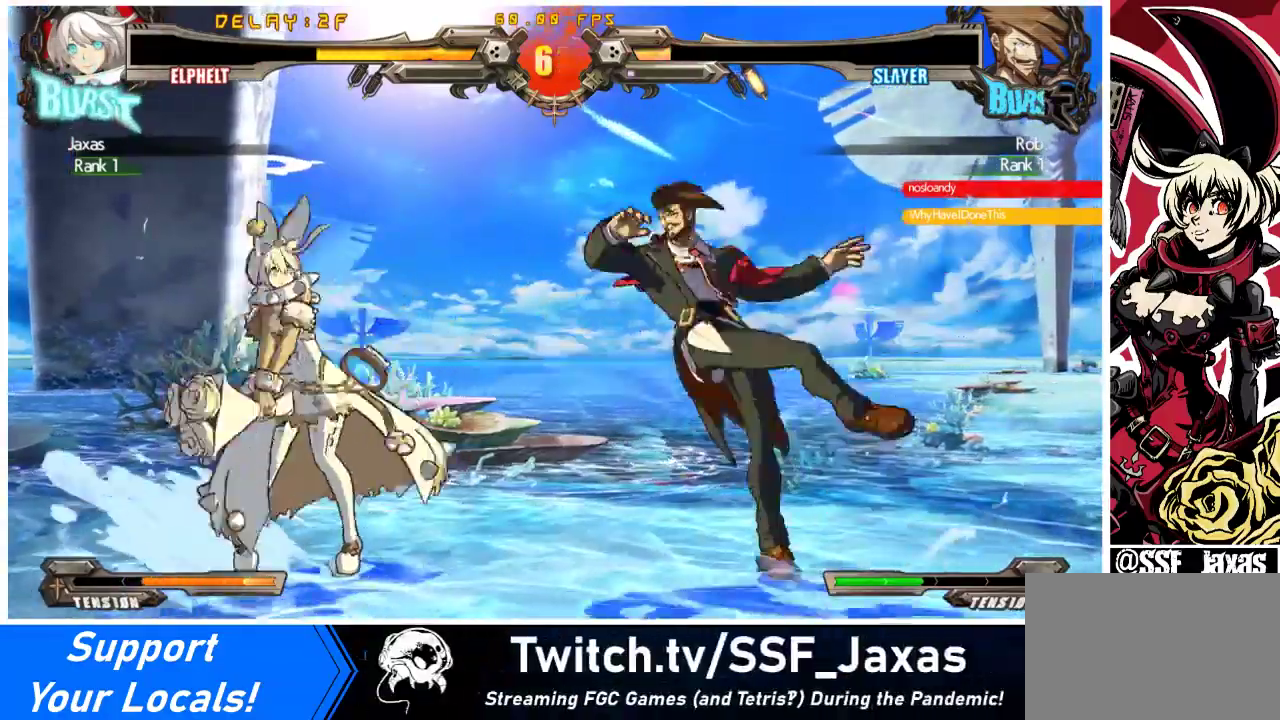
{"buttons": [], "events": [[33, "DPAD_DOWN", "down"], [33, "R1", "up"], [100, "DPAD_RIGHT", "down"], [167, "CROSS", "down"], [167, "DPAD_DOWN", "up"], [233, "DPAD_RIGHT", "up"], [400, "CROSS", "up"]]}
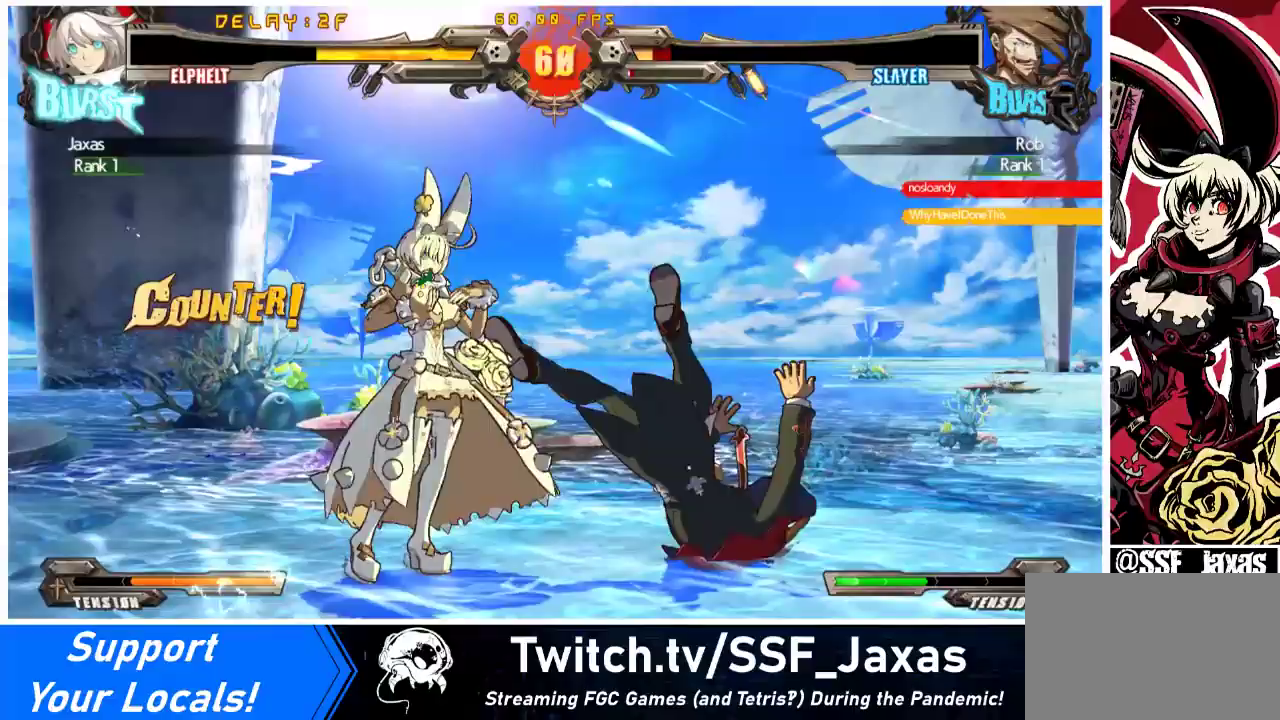
{"buttons": ["SQUARE", "DPAD_RIGHT"], "events": [[67, "DPAD_RIGHT", "down"], [100, "DPAD_RIGHT", "up"], [167, "DPAD_RIGHT", "down"], [400, "SQUARE", "down"]]}
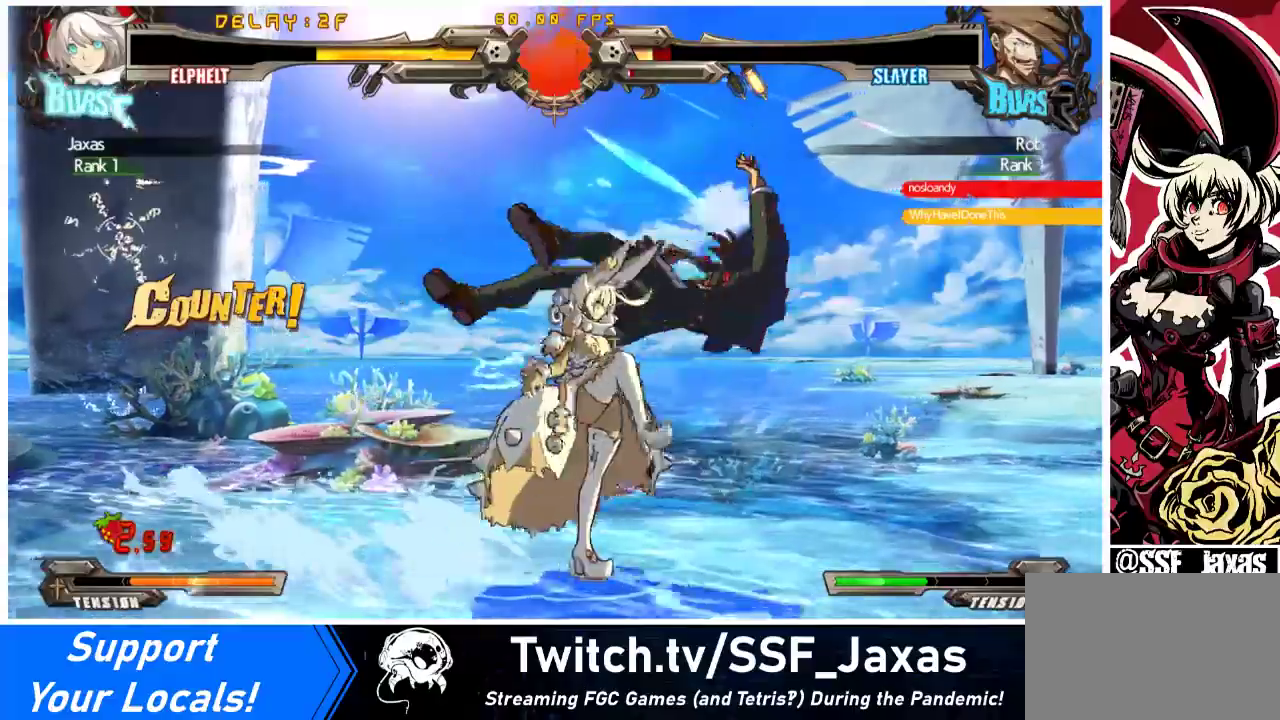
{"buttons": ["DPAD_UP", "DPAD_RIGHT"], "events": [[33, "SQUARE", "up"], [167, "TRIANGLE", "down"], [333, "TRIANGLE", "up"], [433, "DPAD_UP", "down"]]}
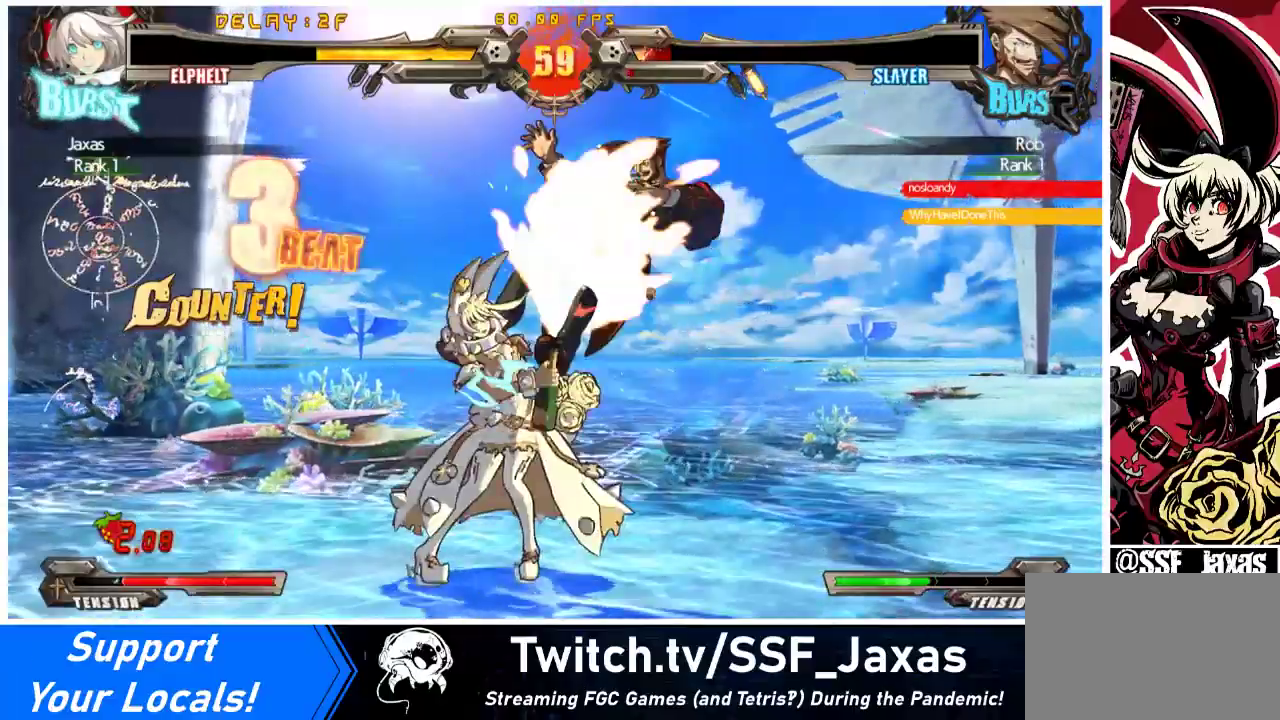
{"buttons": ["TRIANGLE"], "events": [[100, "DPAD_RIGHT", "up"], [100, "DPAD_UP", "up"], [100, "SQUARE", "down"], [233, "SQUARE", "up"], [467, "TRIANGLE", "down"]]}
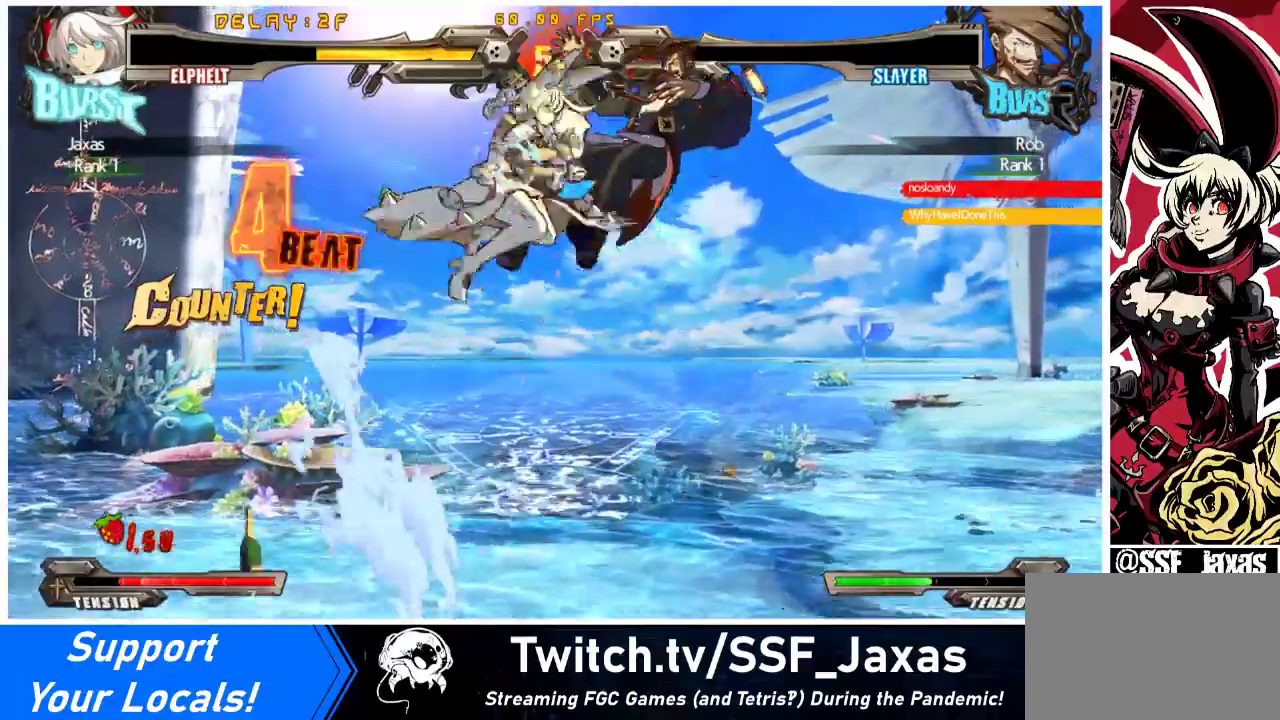
{"buttons": [], "events": [[100, "TRIANGLE", "up"], [267, "R1", "down"], [467, "R1", "up"]]}
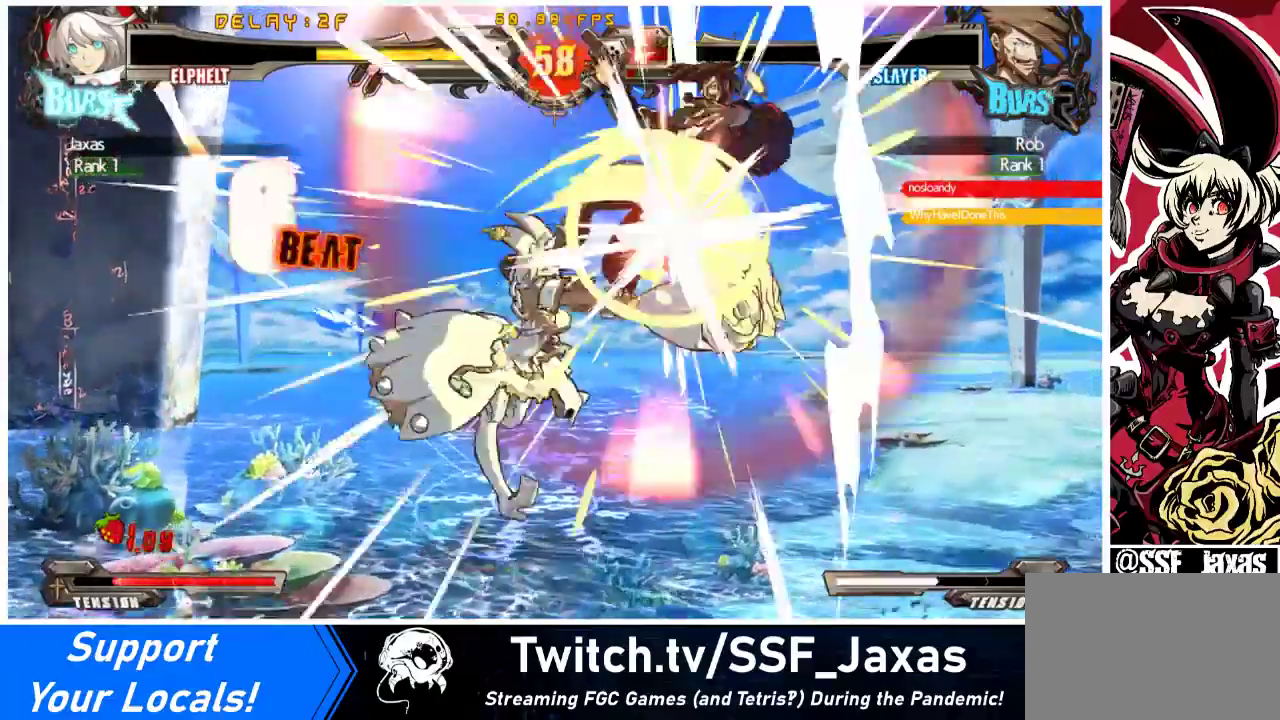
{"buttons": [], "events": [[133, "R2", "down"], [333, "R2", "up"]]}
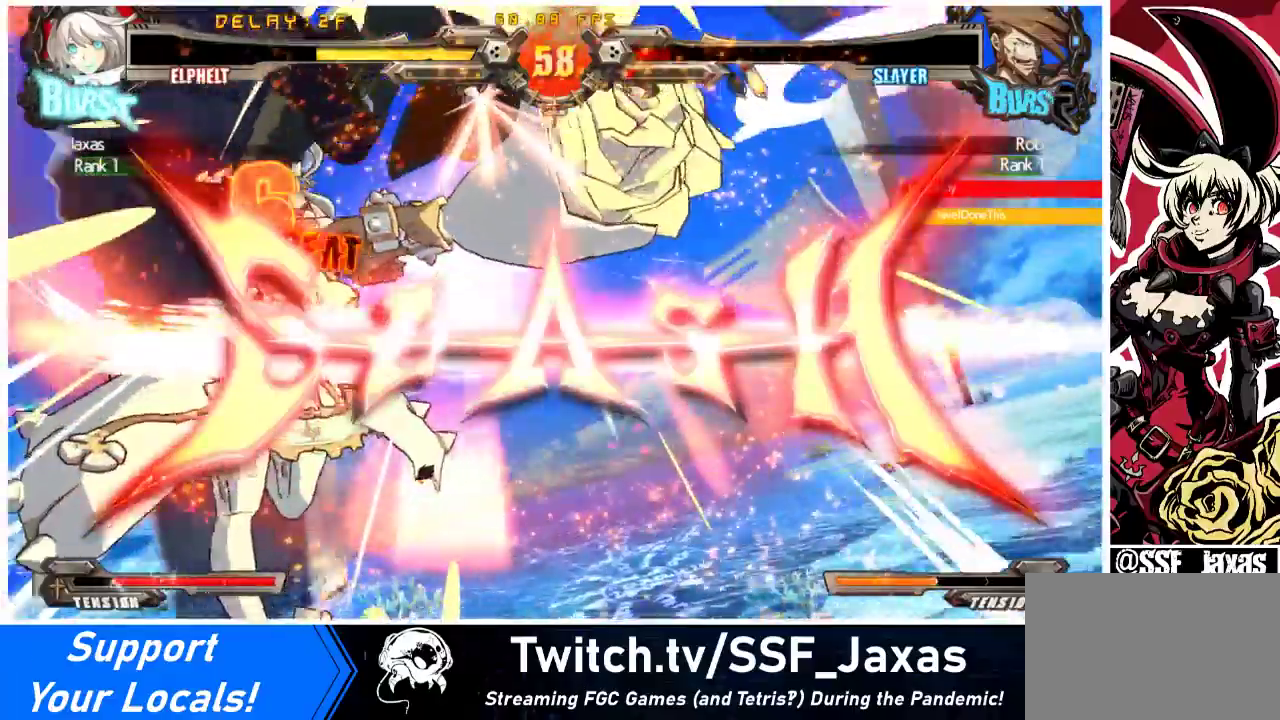
{"buttons": ["DPAD_LEFT"], "events": [[467, "DPAD_LEFT", "down"]]}
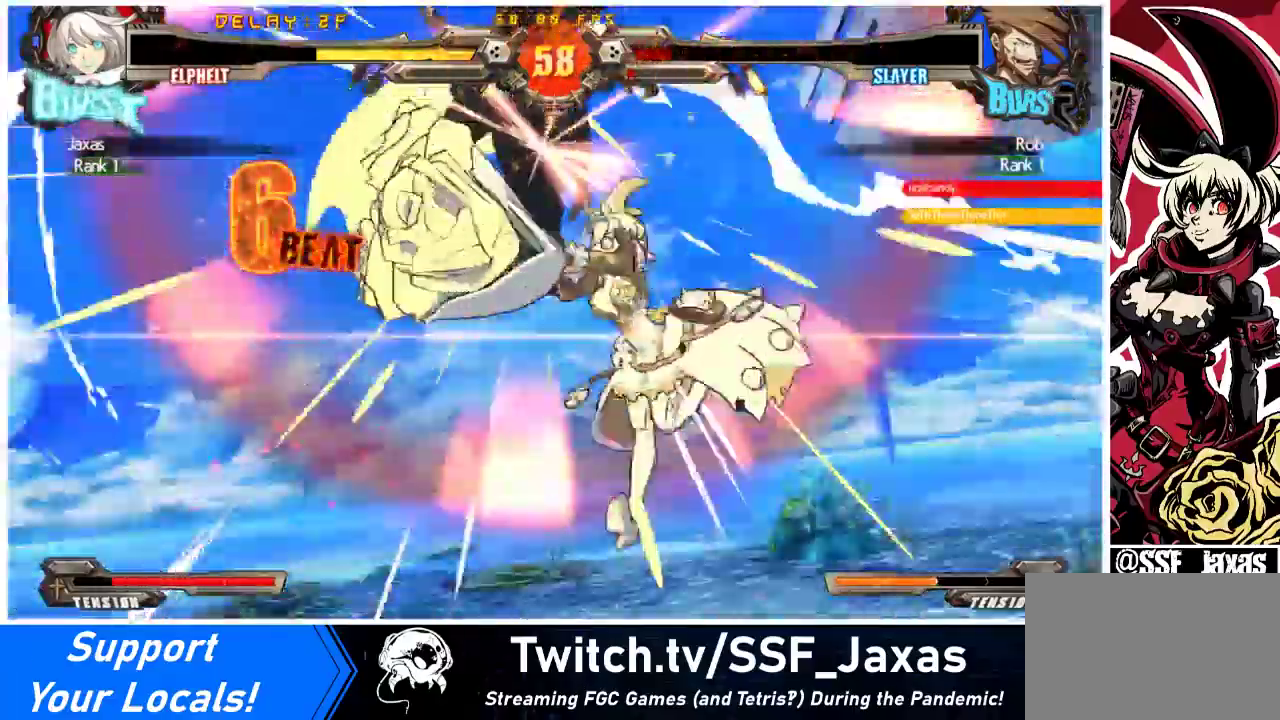
{"buttons": ["CROSS", "DPAD_LEFT"], "events": [[33, "CROSS", "down"], [200, "CROSS", "up"], [267, "CROSS", "down"], [400, "CROSS", "up"], [467, "CROSS", "down"]]}
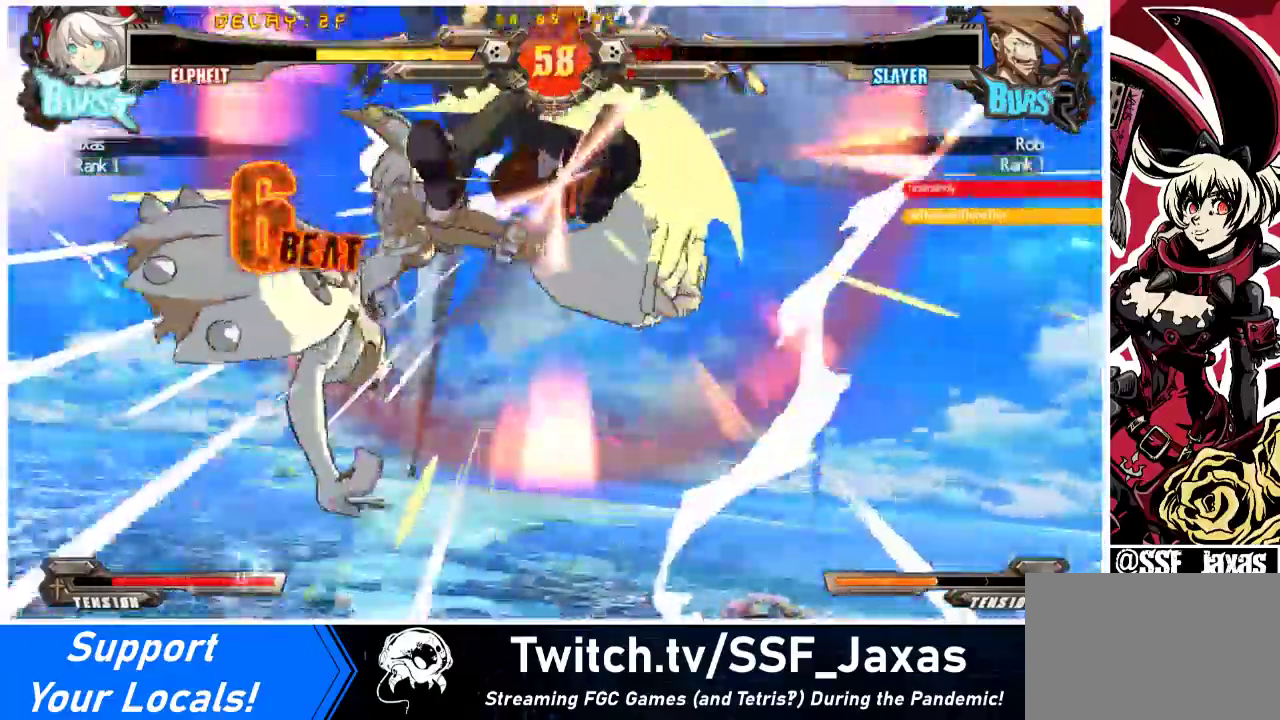
{"buttons": ["CROSS", "DPAD_LEFT"], "events": [[100, "CROSS", "up"], [167, "CROSS", "down"], [267, "CROSS", "up"], [400, "CROSS", "down"]]}
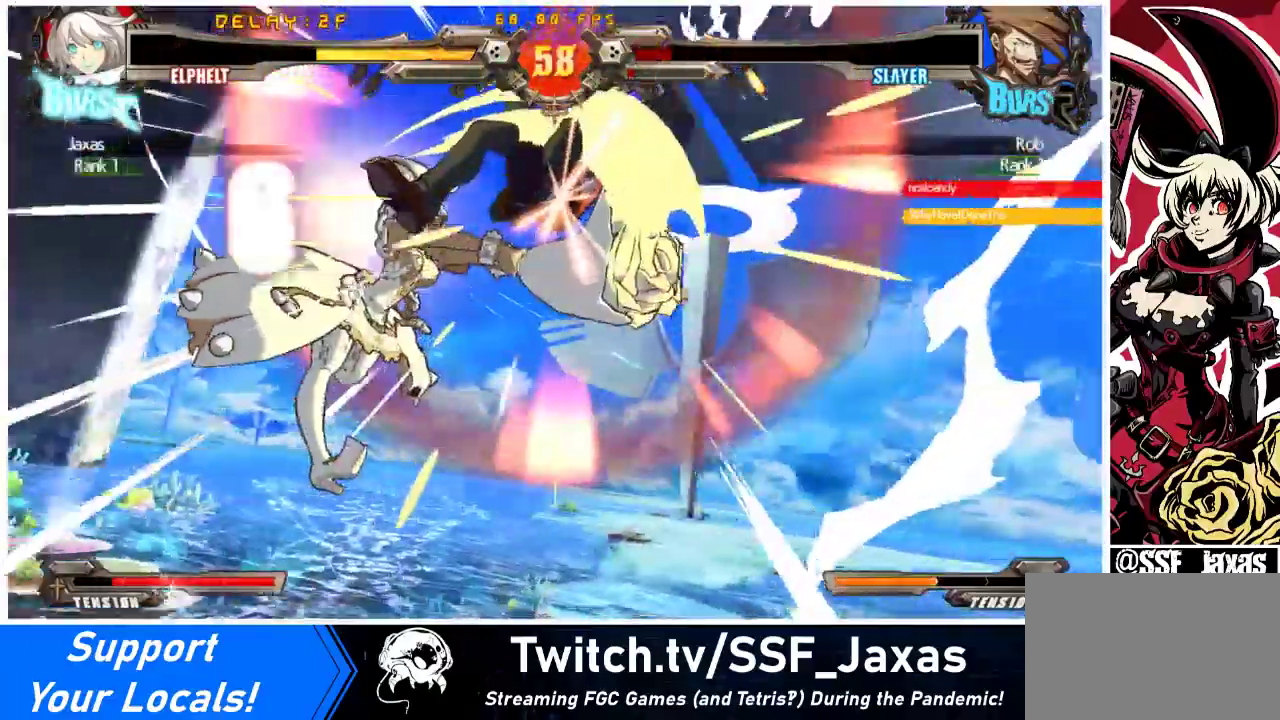
{"buttons": ["DPAD_LEFT"], "events": [[67, "CROSS", "up"], [167, "CROSS", "down"], [267, "CROSS", "up"], [367, "CROSS", "down"], [467, "CROSS", "up"]]}
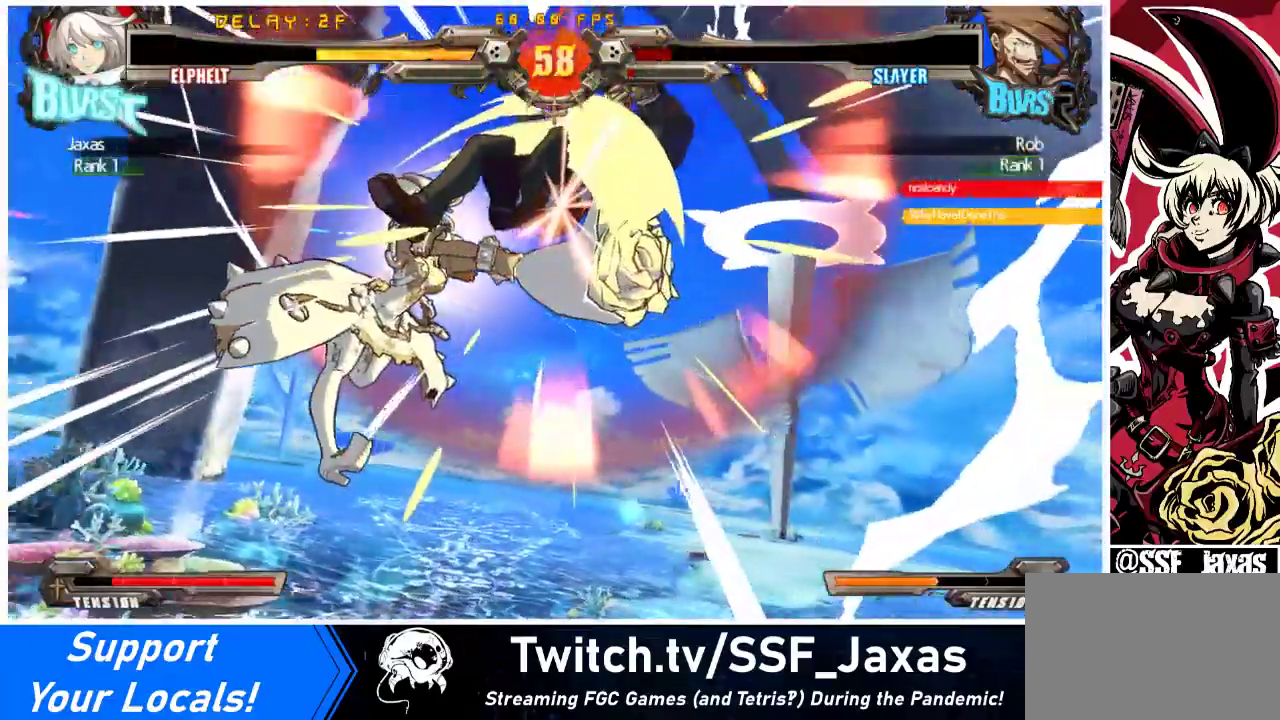
{"buttons": ["CROSS", "DPAD_LEFT"], "events": [[67, "CROSS", "down"], [200, "CROSS", "up"], [267, "CROSS", "down"], [400, "CROSS", "up"], [467, "CROSS", "down"]]}
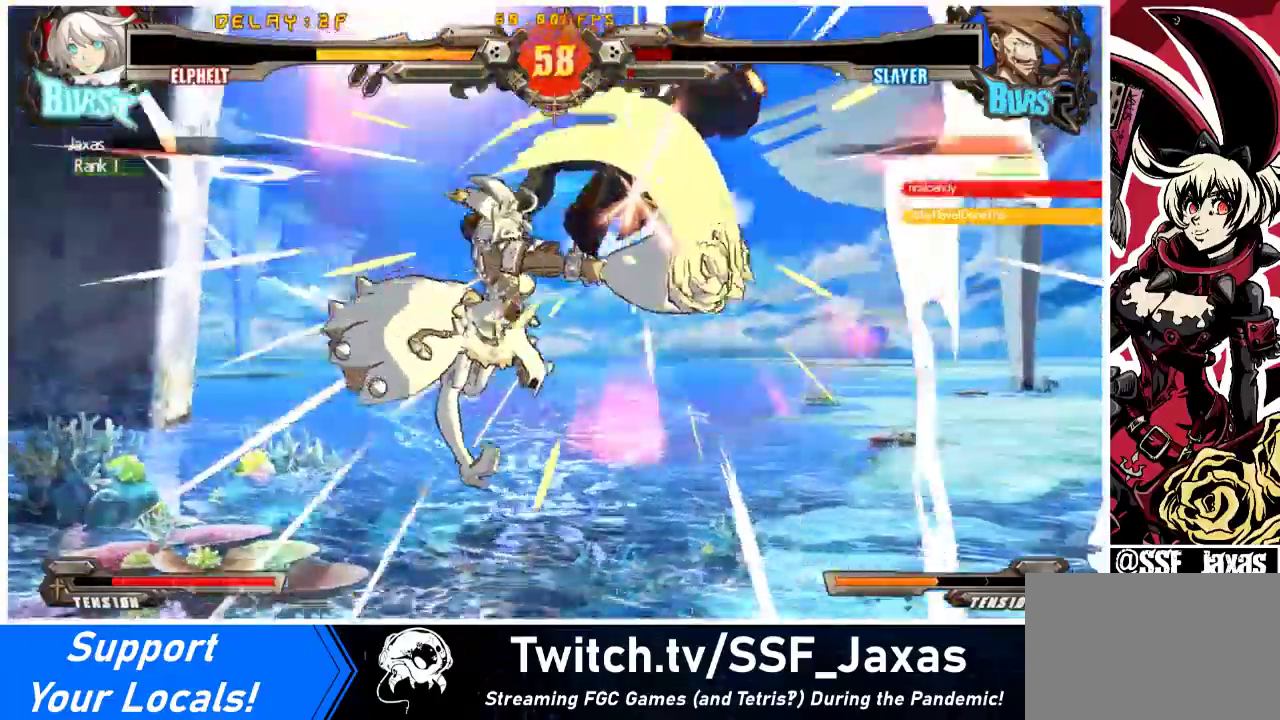
{"buttons": [], "events": [[100, "CROSS", "up"], [133, "CROSS", "down"], [267, "CROSS", "up"], [333, "DPAD_LEFT", "up"]]}